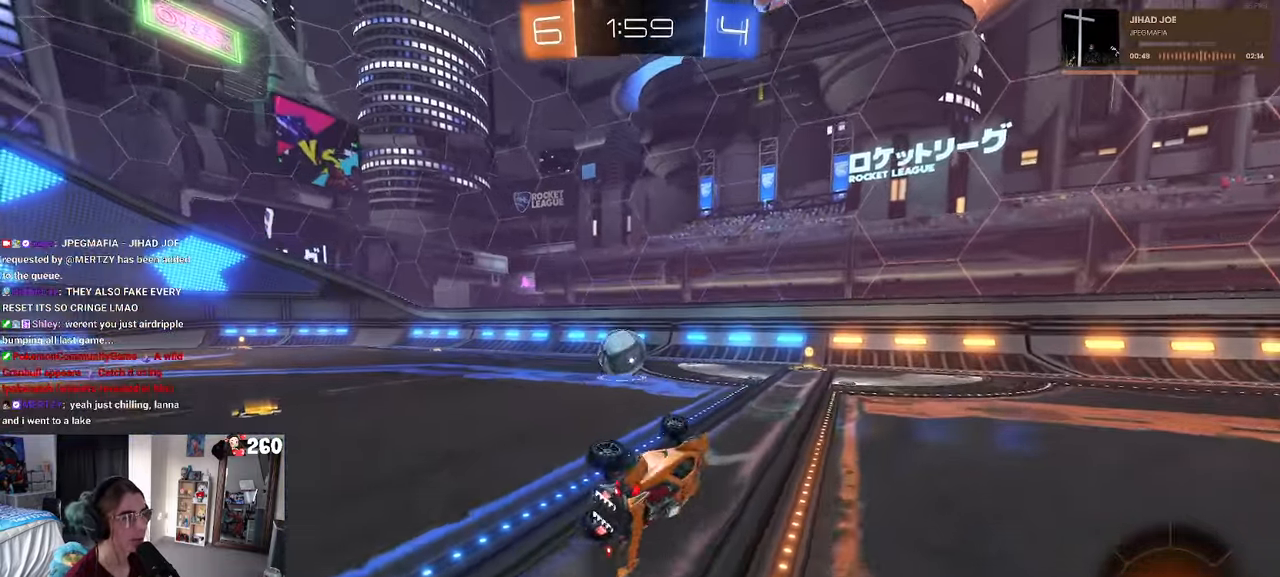
Gameplay with a controller (PlayStation layout); each line is a JSON object with the inputs held at the frame after it. "events" lists button and stick changes between this image and that frame as [ms after this image, input, new state], when the widget could be followed in between. Not read: R2.
{"buttons": [], "left_stick": "center", "right_stick": "center", "events": [[200, "left_stick", "center"], [234, "R1", "up"], [234, "SQUARE", "up"]]}
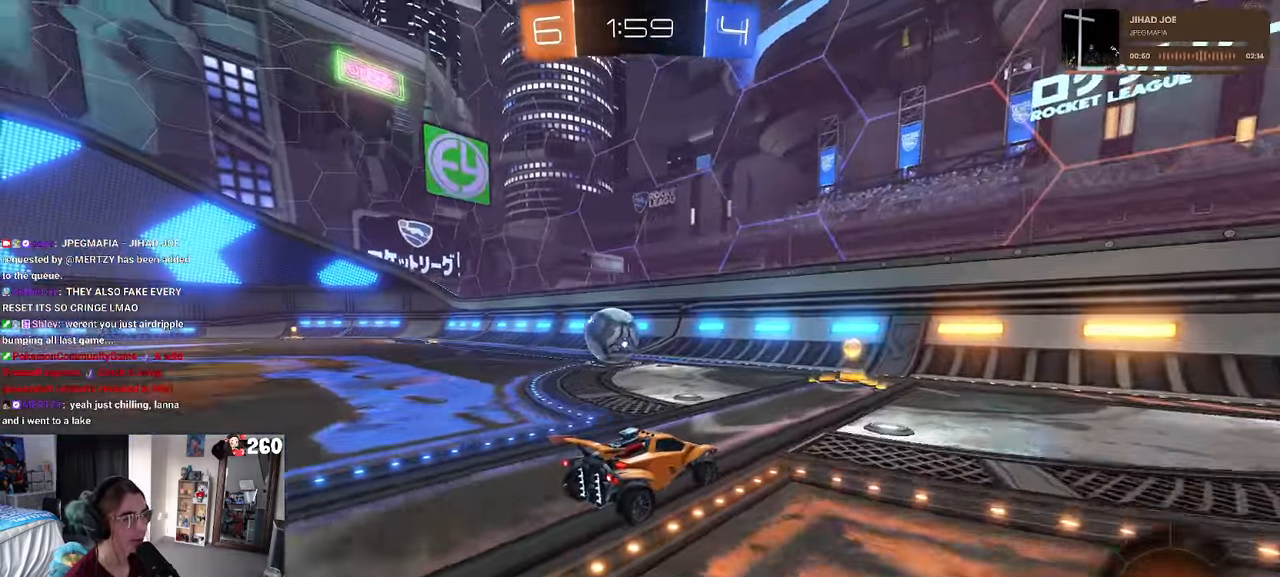
{"buttons": ["L2"], "left_stick": "left", "right_stick": "center", "events": [[150, "left_stick", "left"], [300, "L2", "down"]]}
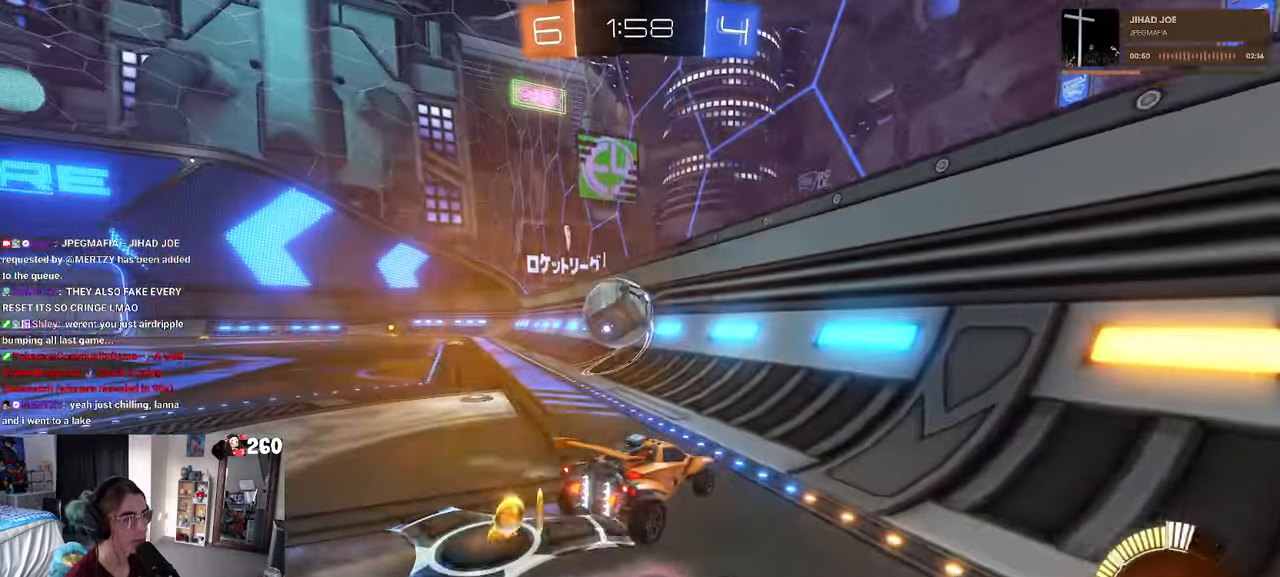
{"buttons": [], "left_stick": "left", "right_stick": "center", "events": [[34, "L2", "up"], [50, "left_stick", "center"], [217, "left_stick", "left"], [300, "left_stick", "center"], [450, "left_stick", "left"]]}
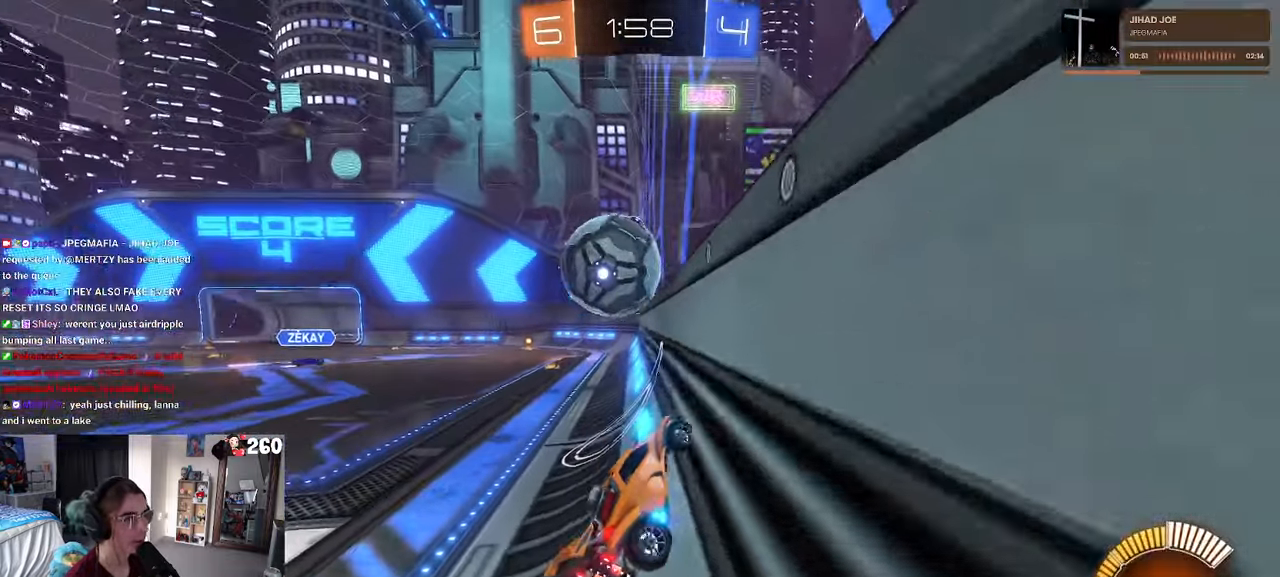
{"buttons": [], "left_stick": "left", "right_stick": "center", "events": [[117, "left_stick", "center"], [167, "L2", "down"], [267, "left_stick", "left"], [334, "L2", "up"]]}
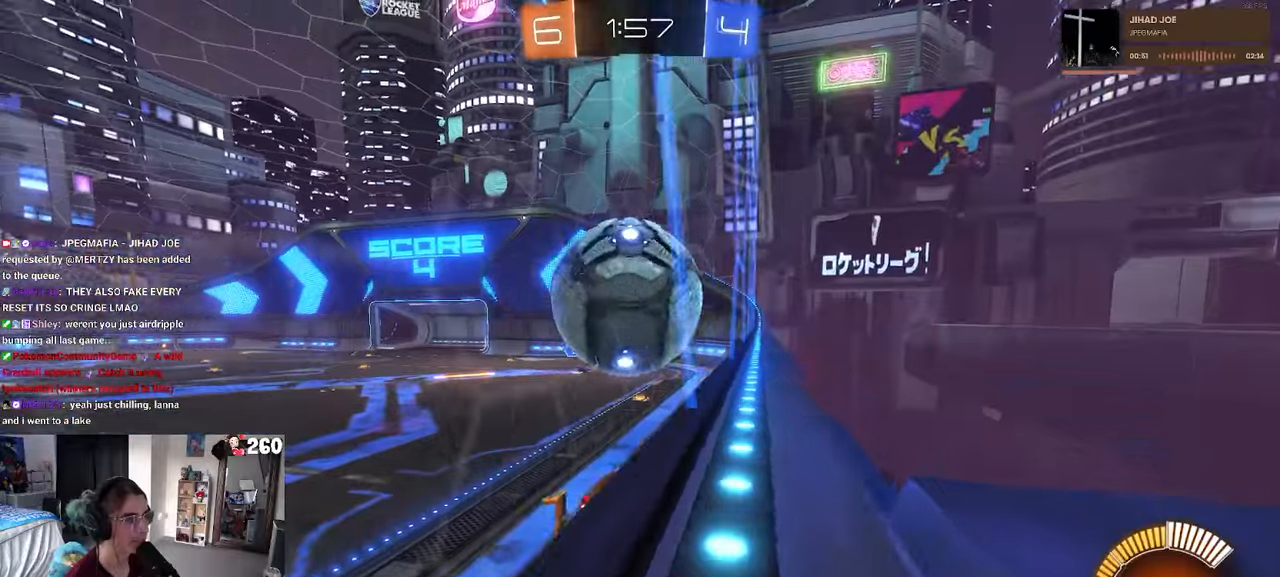
{"buttons": [], "left_stick": "center", "right_stick": "center", "events": [[33, "left_stick", "center"], [166, "left_stick", "down-right"], [183, "L2", "down"], [316, "left_stick", "center"], [366, "L2", "up"], [383, "left_stick", "left"], [500, "left_stick", "center"]]}
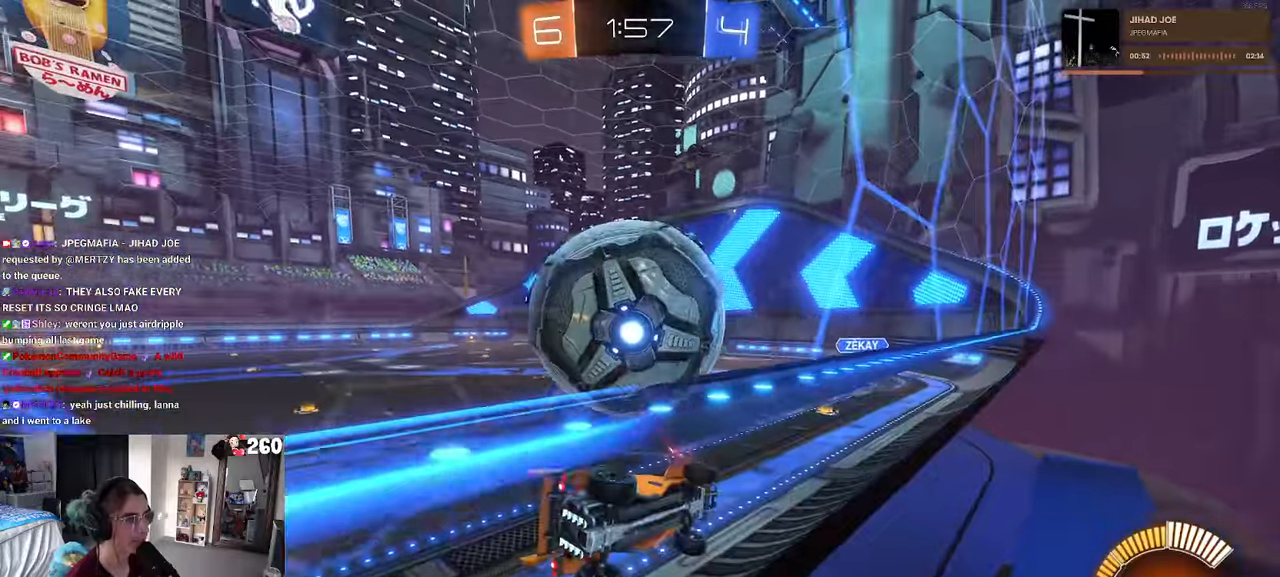
{"buttons": [], "left_stick": "down-right", "right_stick": "center", "events": [[16, "CROSS", "down"], [183, "CROSS", "up"], [200, "left_stick", "down-right"], [233, "SQUARE", "down"], [450, "SQUARE", "up"]]}
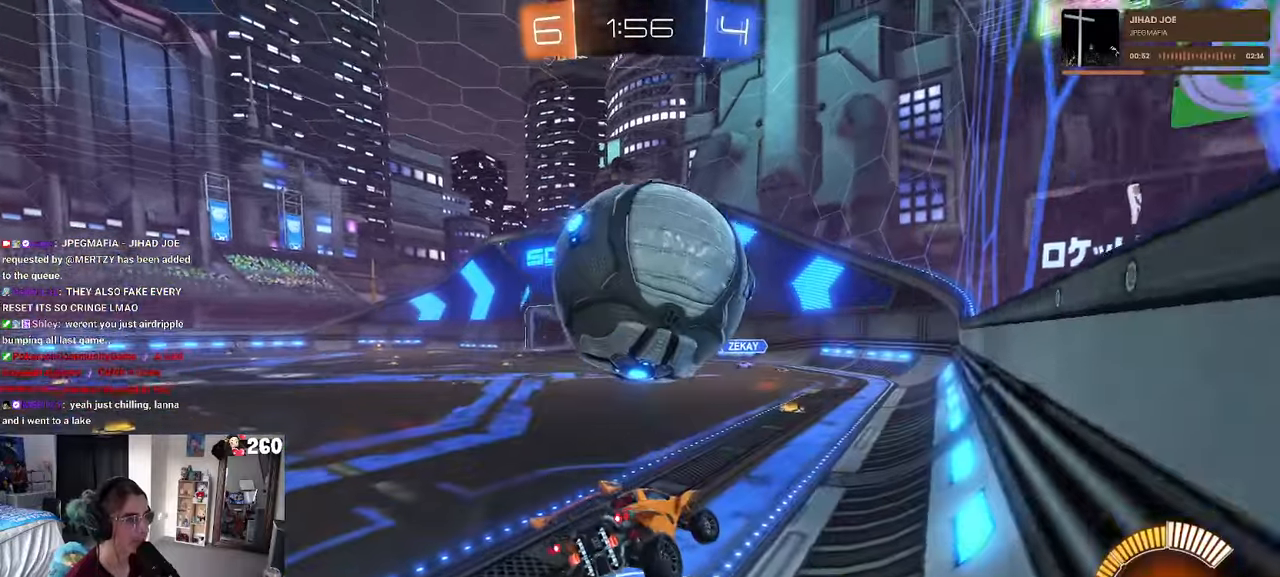
{"buttons": ["R1"], "left_stick": "left", "right_stick": "center", "events": [[16, "left_stick", "center"], [166, "R1", "down"], [200, "TRIANGLE", "down"], [200, "left_stick", "left"], [316, "TRIANGLE", "up"], [366, "R1", "up"], [500, "R1", "down"]]}
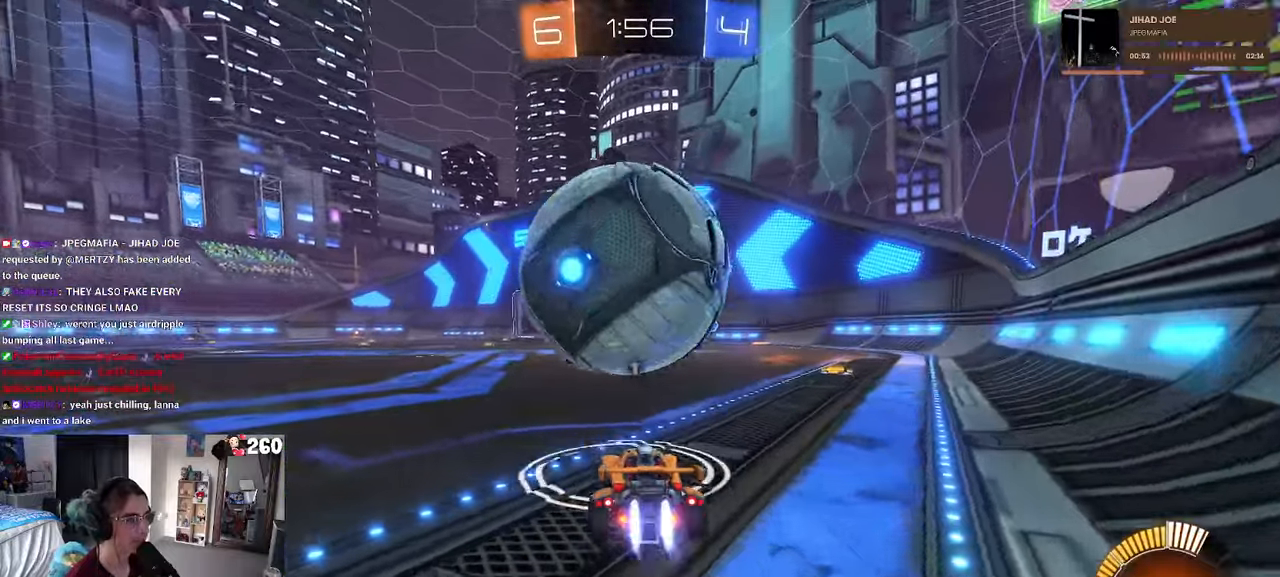
{"buttons": [], "left_stick": "down-left", "right_stick": "center", "events": [[16, "left_stick", "center"], [200, "CROSS", "down"], [300, "left_stick", "up-right"], [366, "left_stick", "up-left"], [466, "CROSS", "up"], [466, "R1", "up"], [483, "left_stick", "down-left"]]}
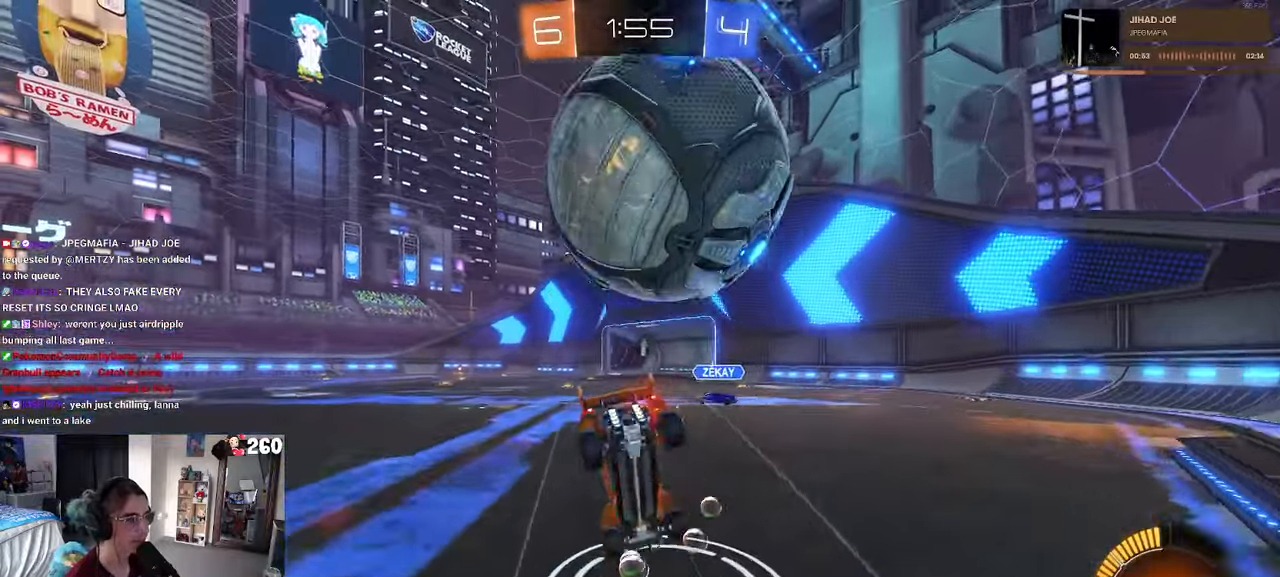
{"buttons": ["SQUARE"], "left_stick": "left", "right_stick": "center", "events": [[183, "TRIANGLE", "down"], [250, "TRIANGLE", "up"], [366, "left_stick", "left"], [400, "SQUARE", "down"]]}
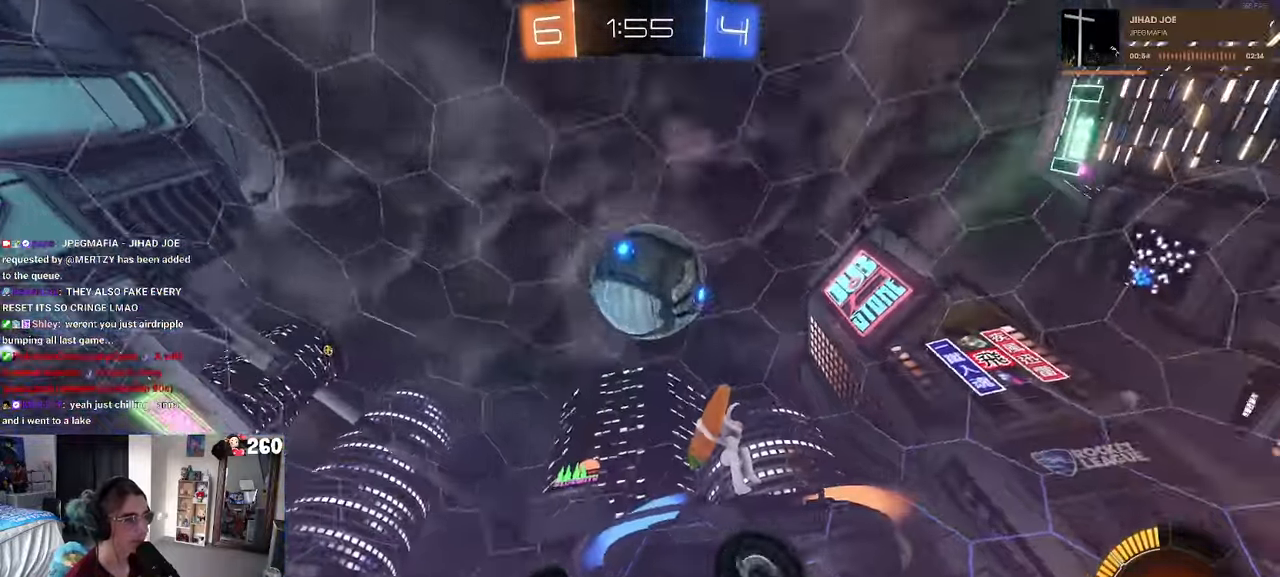
{"buttons": [], "left_stick": "left", "right_stick": "center", "events": [[216, "SQUARE", "up"], [216, "left_stick", "center"], [350, "left_stick", "left"]]}
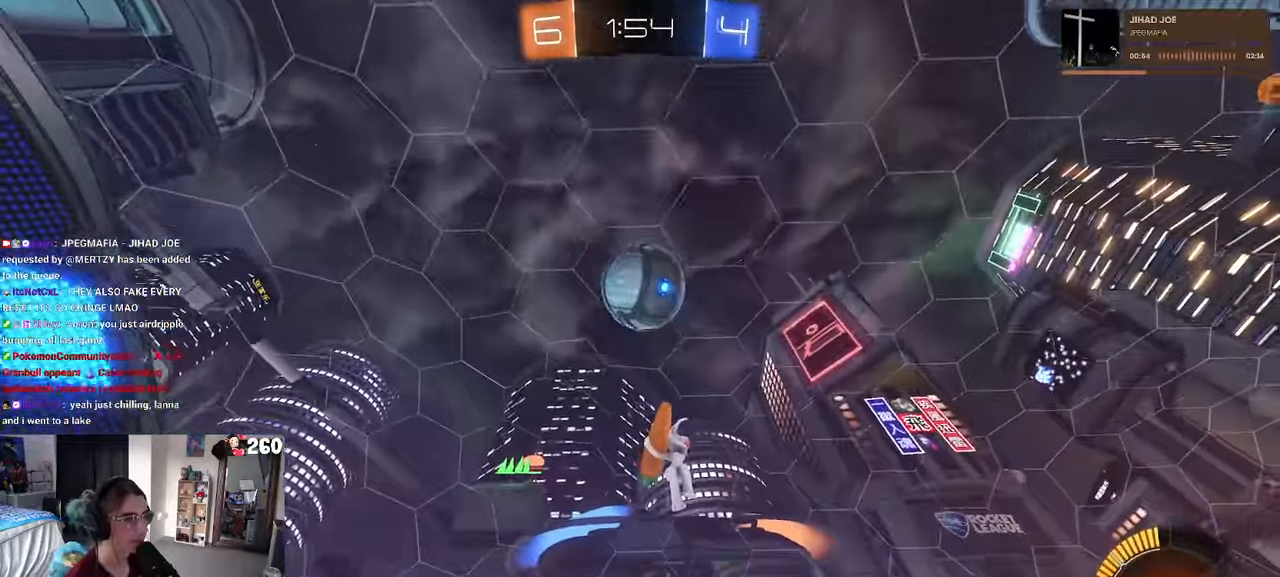
{"buttons": [], "left_stick": "left", "right_stick": "center", "events": []}
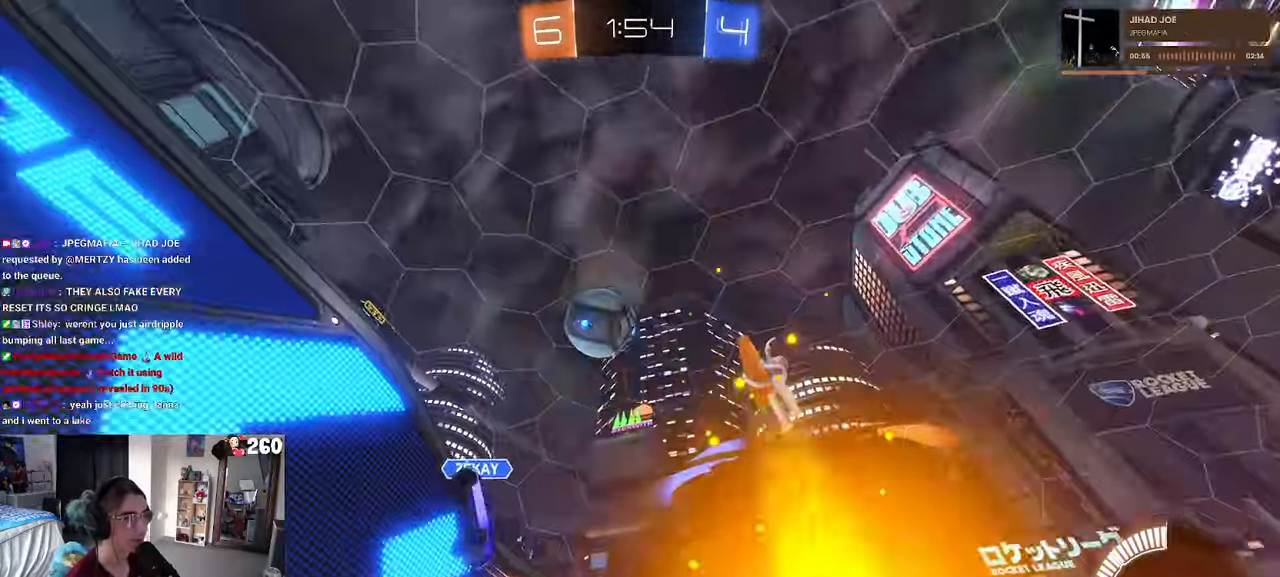
{"buttons": [], "left_stick": "center", "right_stick": "center", "events": [[116, "left_stick", "center"]]}
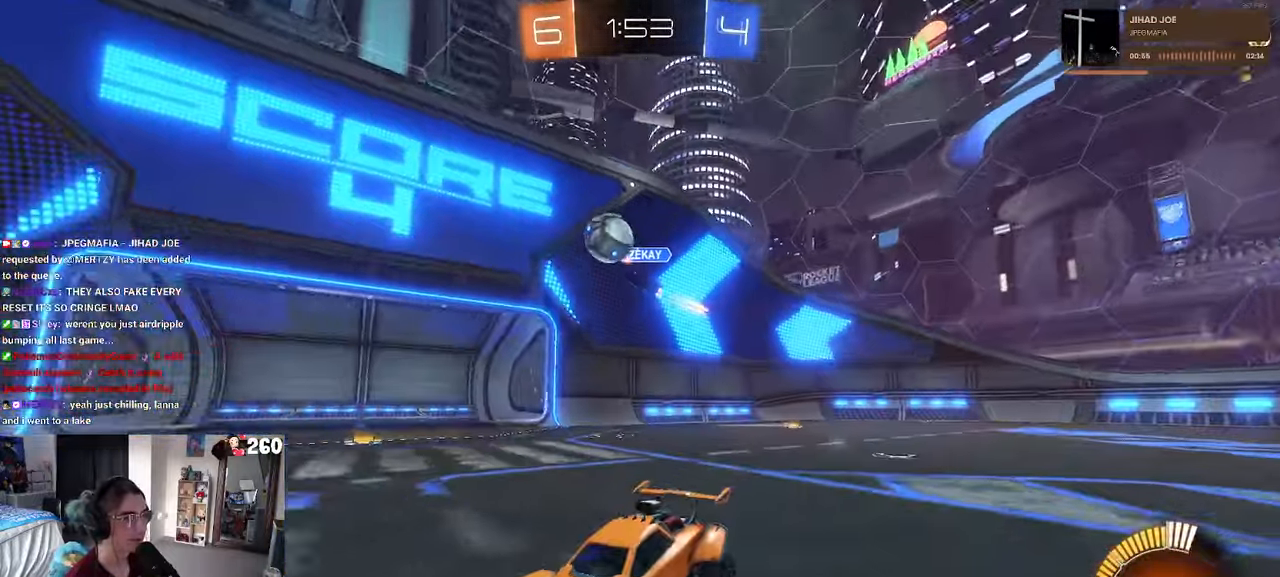
{"buttons": [], "left_stick": "center", "right_stick": "center", "events": [[50, "left_stick", "right"], [333, "left_stick", "center"], [400, "left_stick", "left"], [500, "left_stick", "center"]]}
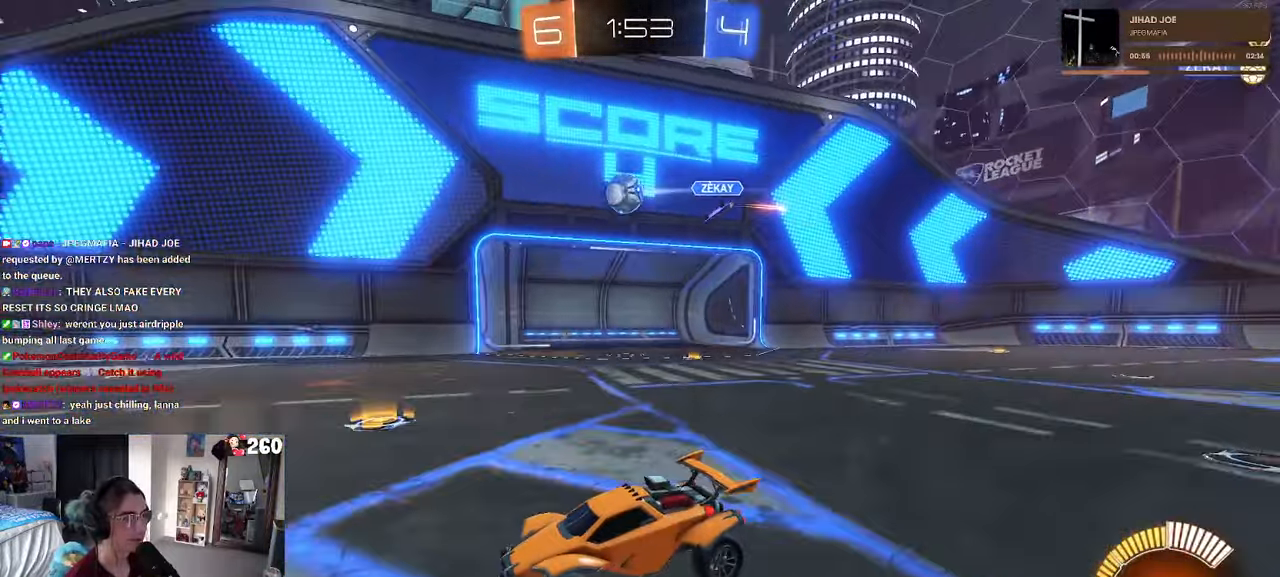
{"buttons": ["TRIANGLE", "R1"], "left_stick": "center", "right_stick": "center", "events": [[50, "left_stick", "right"], [400, "R1", "down"], [433, "left_stick", "center"], [466, "TRIANGLE", "down"]]}
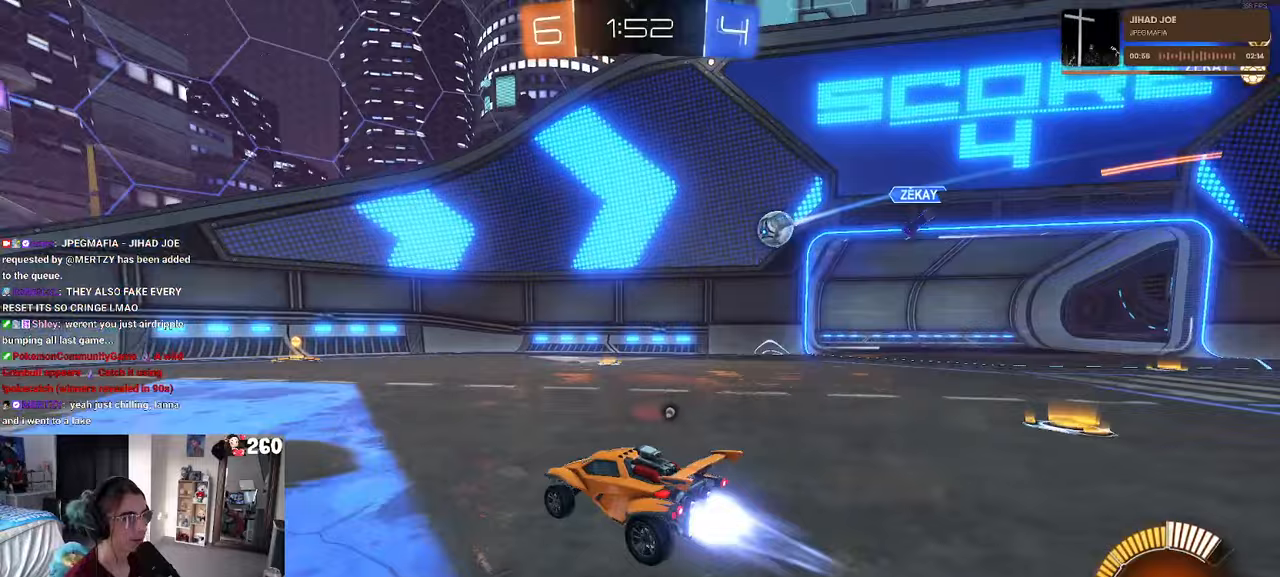
{"buttons": [], "left_stick": "right", "right_stick": "center", "events": [[300, "TRIANGLE", "up"], [300, "left_stick", "left"], [333, "R1", "up"], [417, "left_stick", "right"]]}
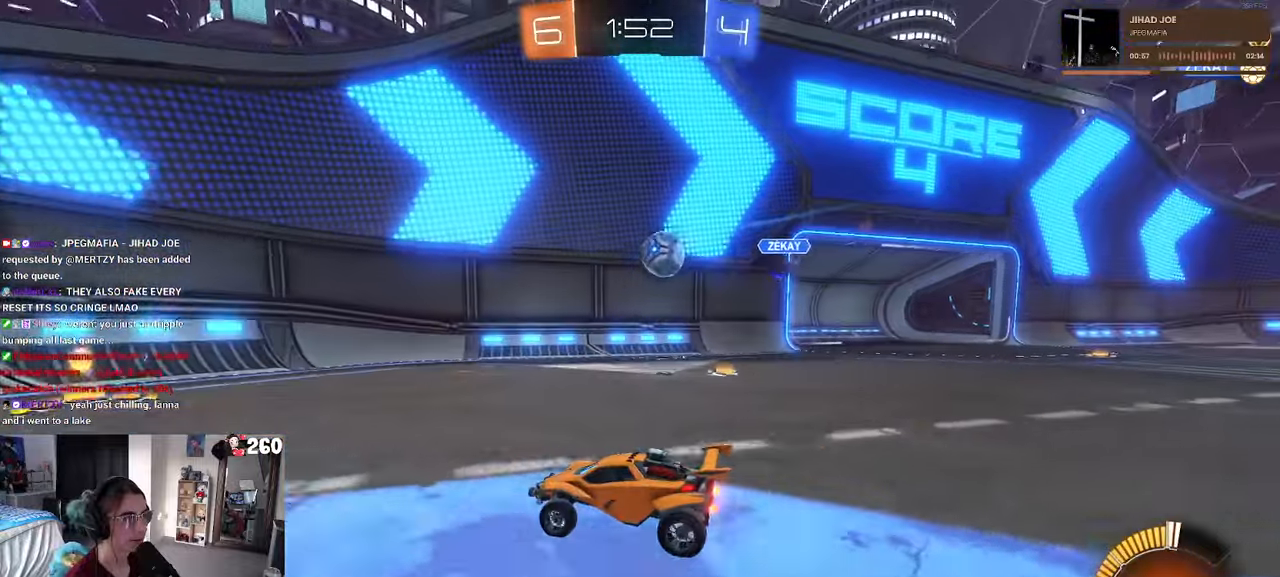
{"buttons": ["L2"], "left_stick": "right", "right_stick": "center", "events": [[117, "left_stick", "center"], [150, "L2", "down"], [283, "L2", "up"], [350, "left_stick", "right"], [467, "L2", "down"]]}
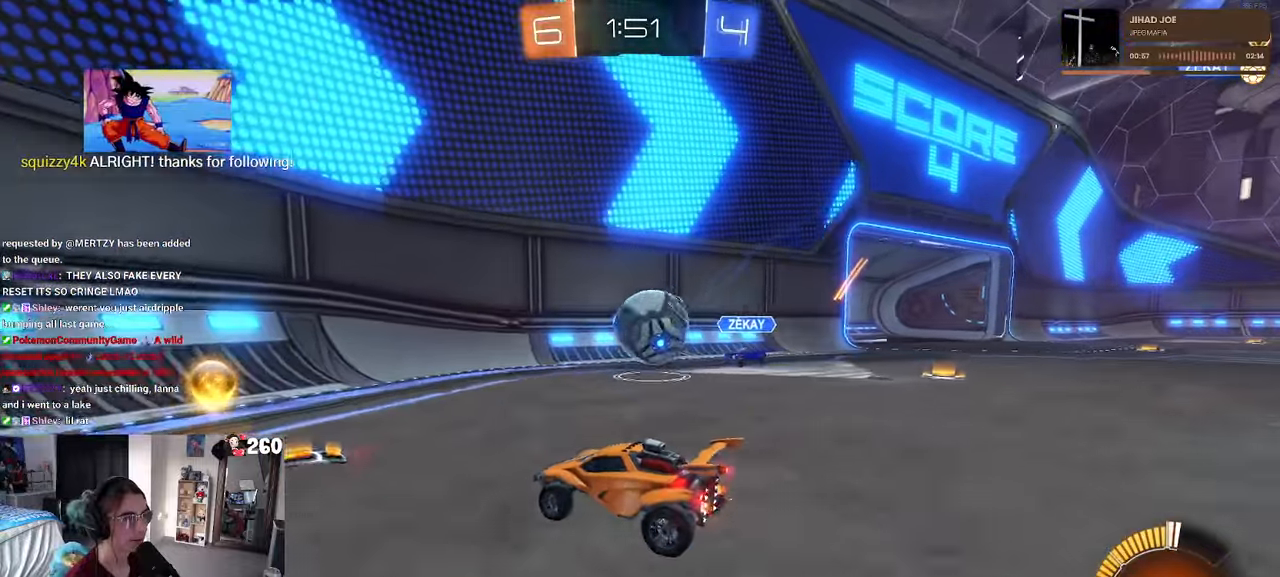
{"buttons": [], "left_stick": "right", "right_stick": "center", "events": [[50, "CROSS", "down"], [83, "R1", "down"], [117, "L2", "up"], [167, "left_stick", "center"], [200, "CROSS", "up"], [233, "left_stick", "right"], [250, "CROSS", "down"], [367, "CROSS", "up"], [367, "R1", "up"], [400, "left_stick", "center"], [483, "left_stick", "right"]]}
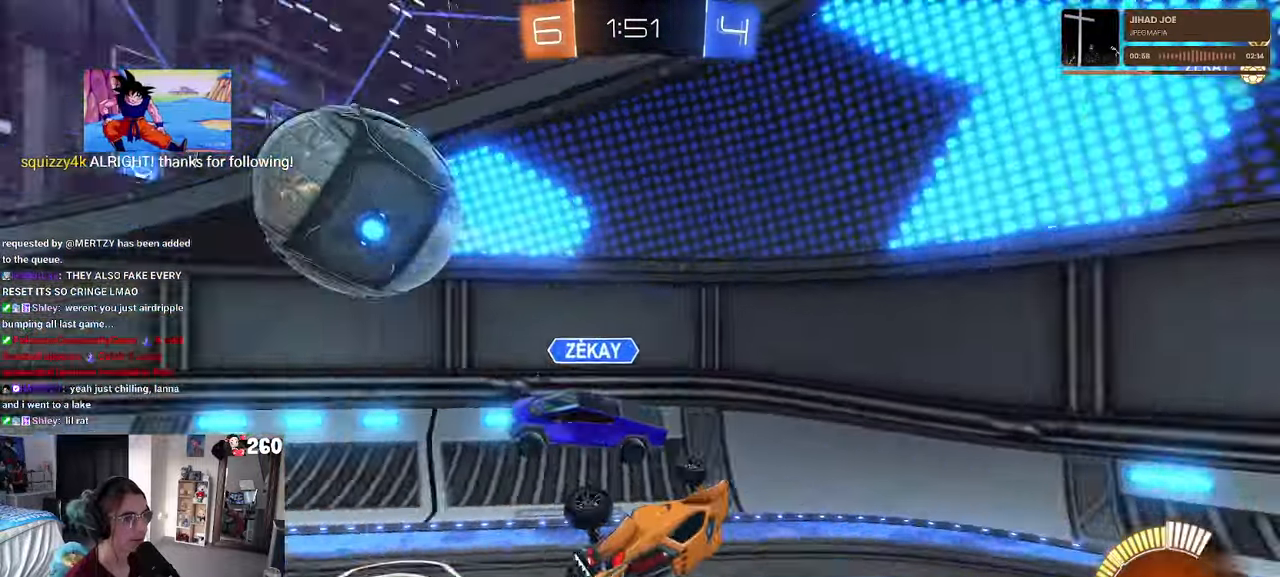
{"buttons": [], "left_stick": "up-right", "right_stick": "center", "events": [[50, "SQUARE", "down"], [183, "left_stick", "up-right"], [217, "SQUARE", "up"]]}
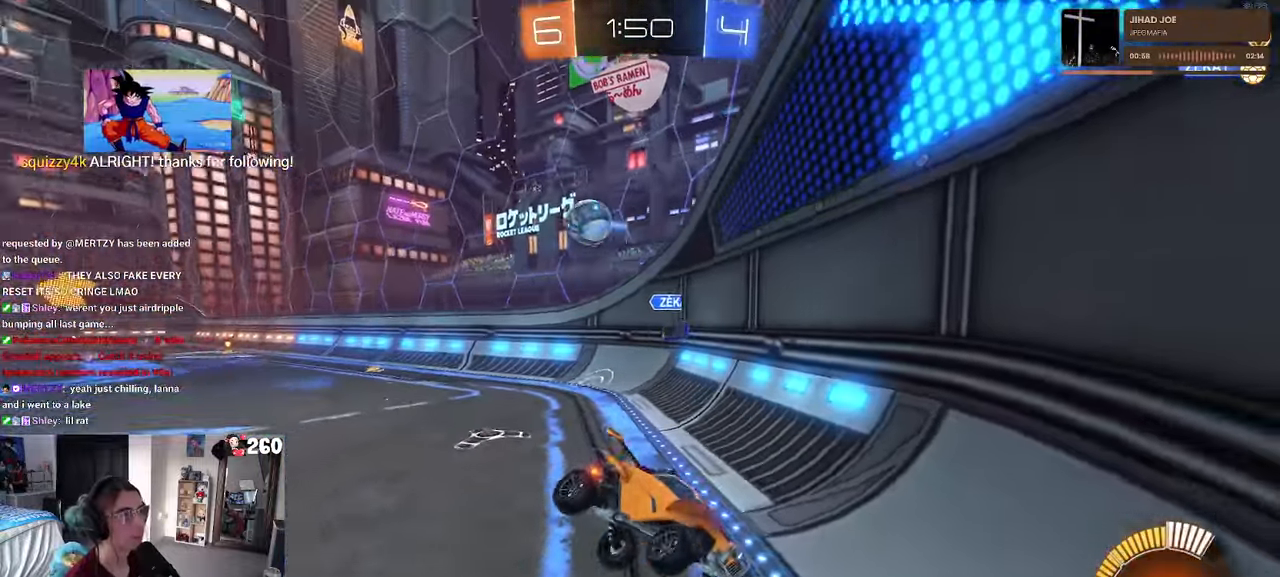
{"buttons": ["R1"], "left_stick": "up-right", "right_stick": "center", "events": [[317, "R1", "down"]]}
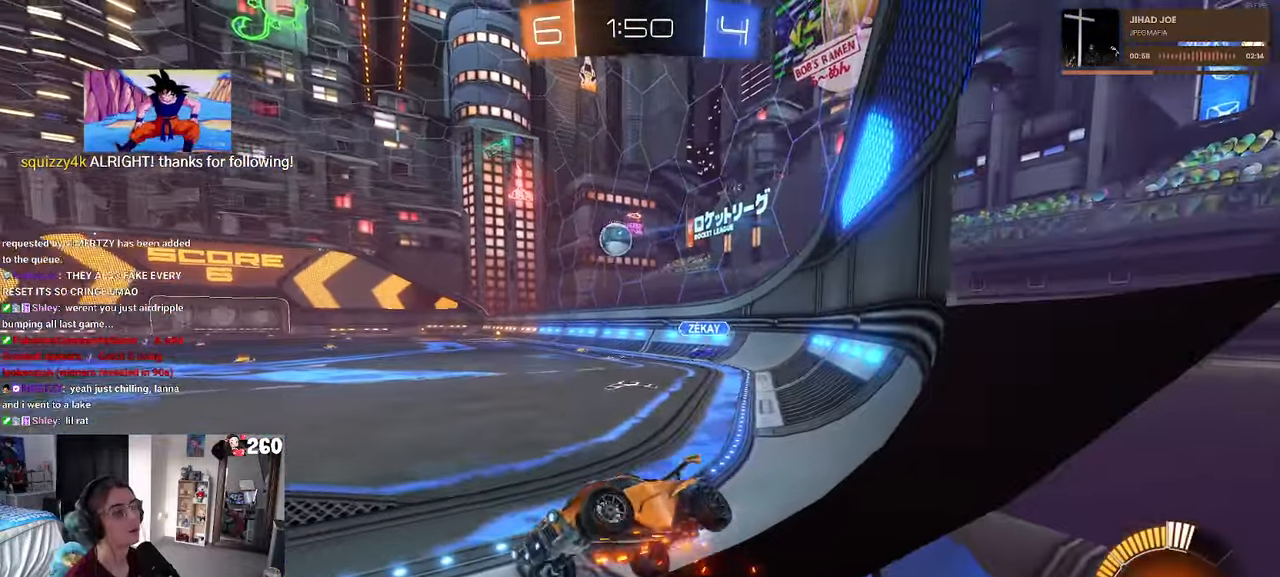
{"buttons": ["R1"], "left_stick": "up-right", "right_stick": "center", "events": []}
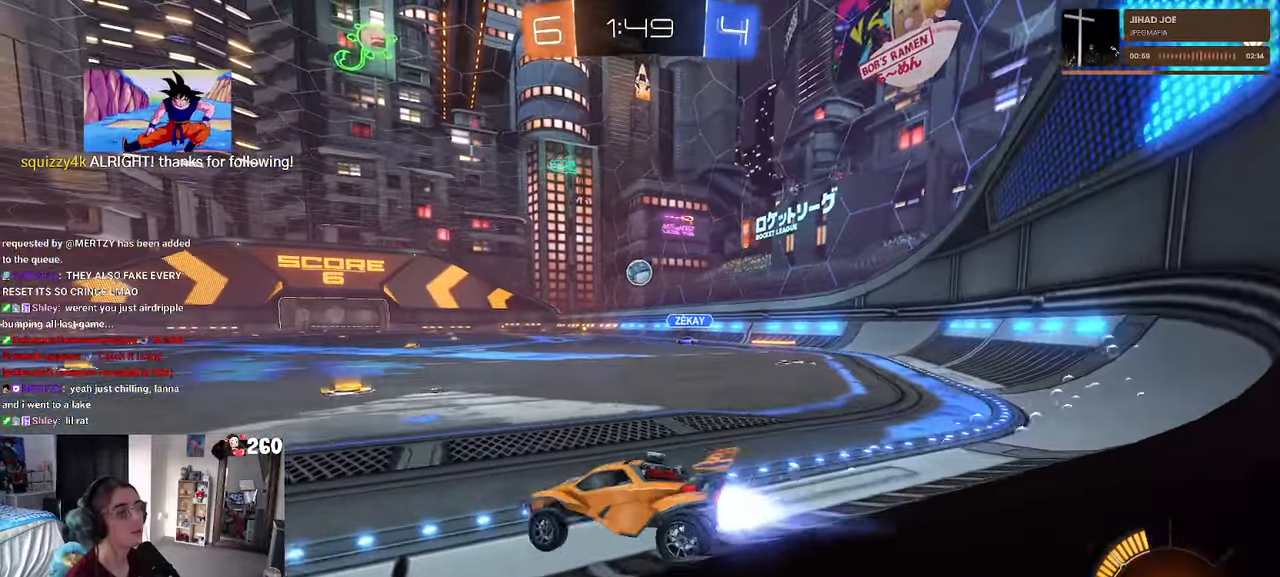
{"buttons": ["R1"], "left_stick": "up-left", "right_stick": "center", "events": [[367, "CROSS", "down"], [467, "CROSS", "up"], [483, "left_stick", "up-left"]]}
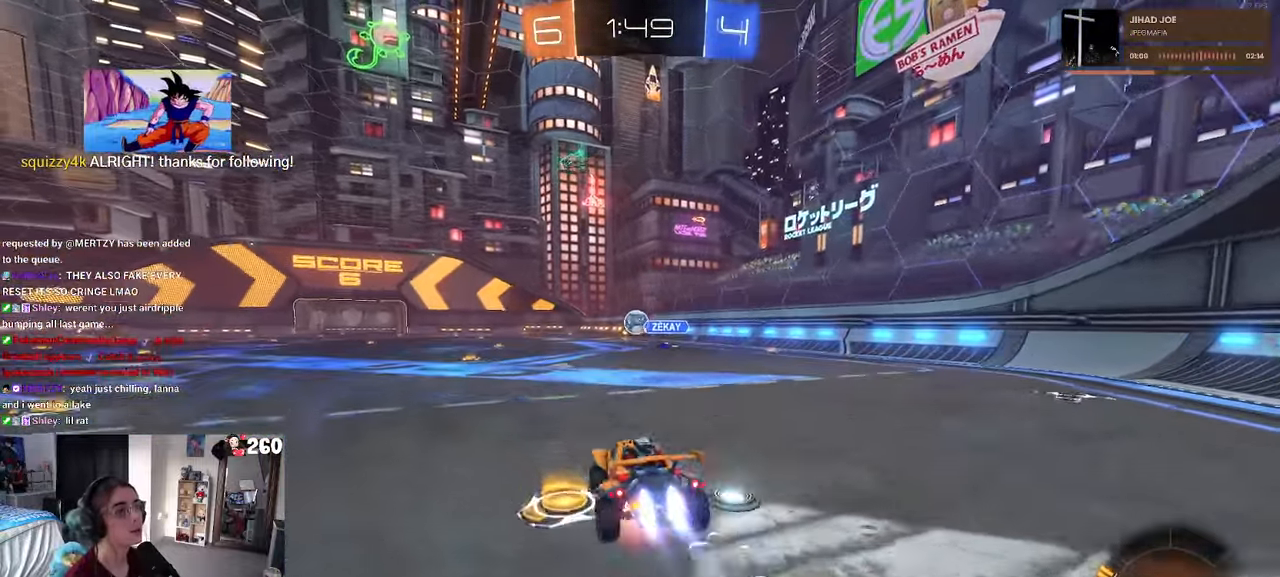
{"buttons": ["SQUARE"], "left_stick": "down-left", "right_stick": "center", "events": [[17, "CROSS", "down"], [67, "SQUARE", "down"], [100, "CROSS", "up"], [100, "left_stick", "down"], [283, "left_stick", "down-left"], [383, "R1", "up"]]}
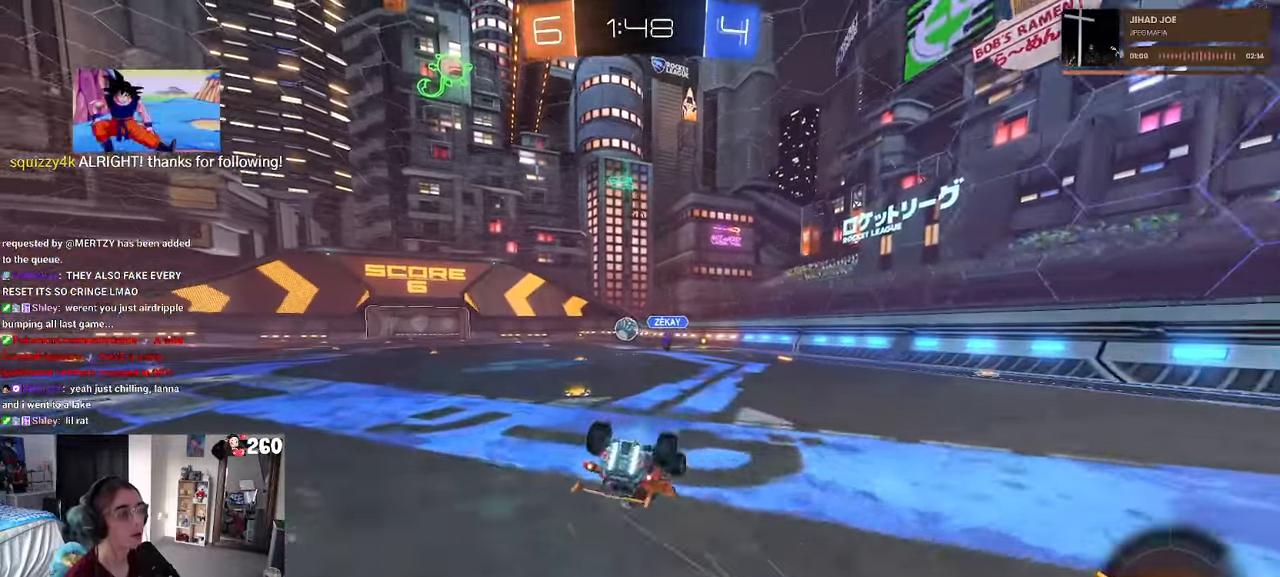
{"buttons": [], "left_stick": "center", "right_stick": "center", "events": [[467, "SQUARE", "up"], [483, "left_stick", "center"]]}
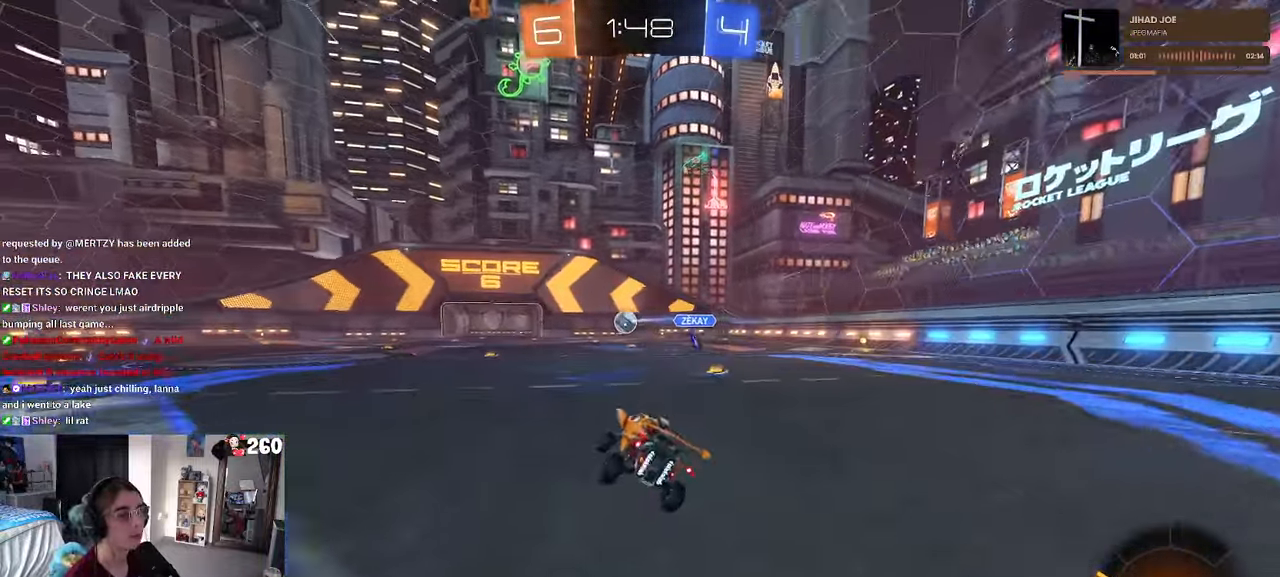
{"buttons": [], "left_stick": "center", "right_stick": "center", "events": []}
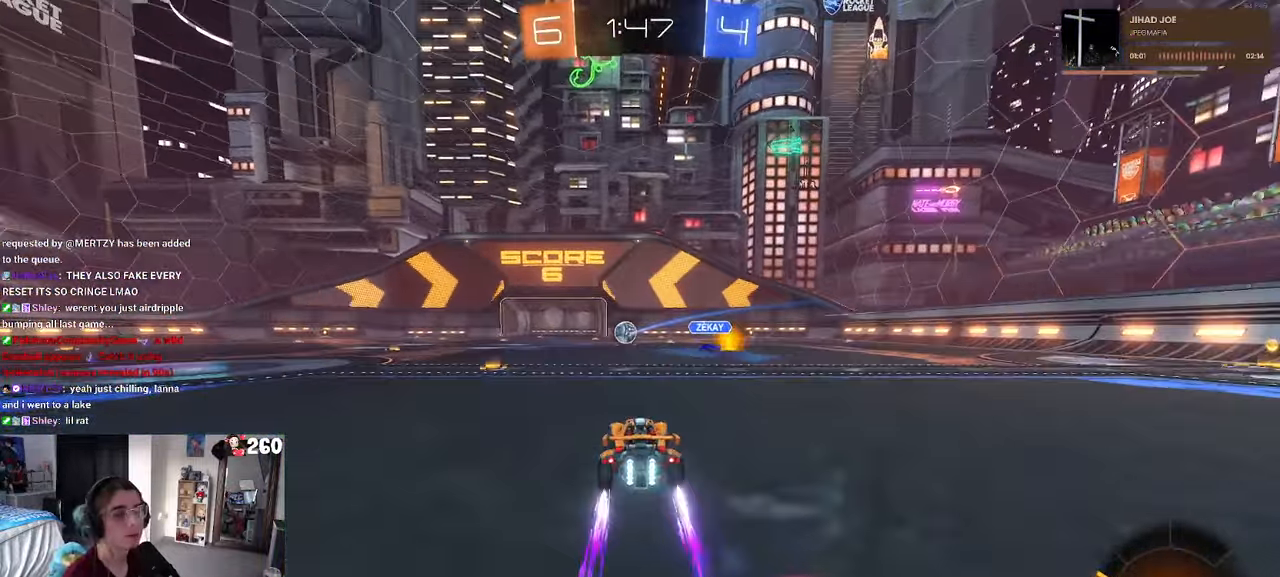
{"buttons": [], "left_stick": "center", "right_stick": "center", "events": []}